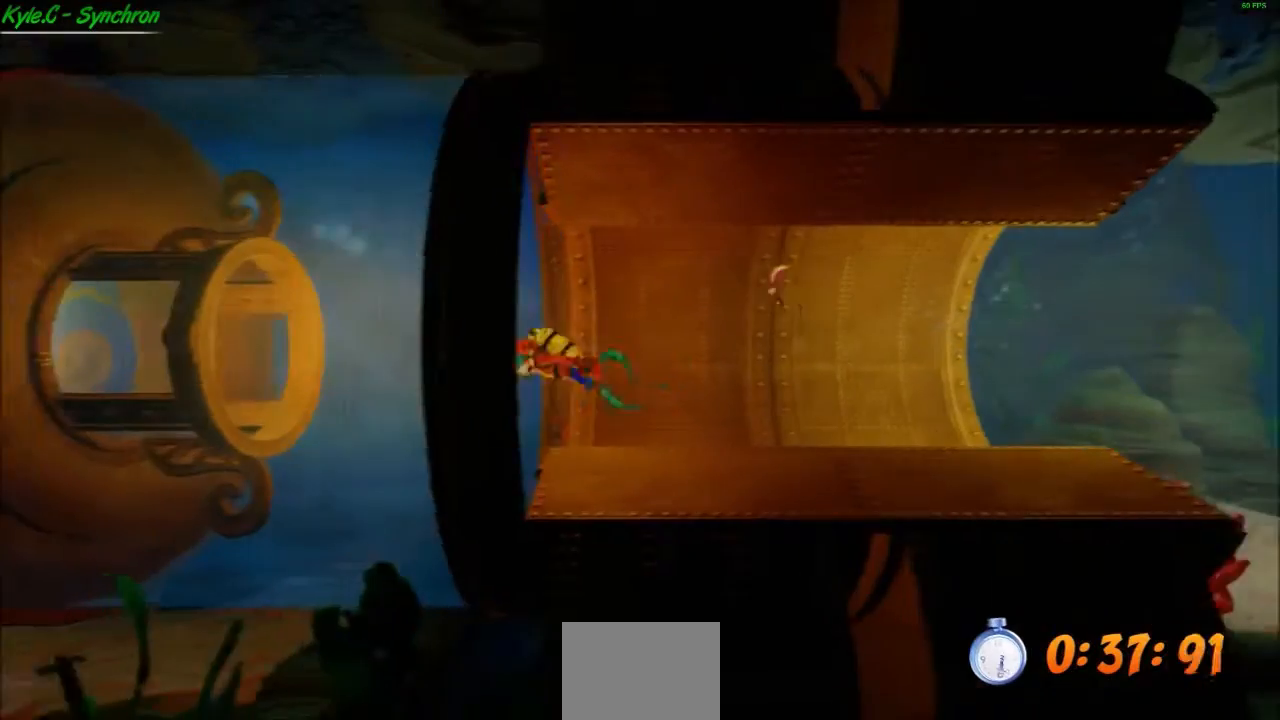
Gameplay with a controller (Xbox layout); each line is a JSON object with the inputs held at the frame after it. "events" lists button and stick changes between this image and that frame as [ms after this image, input, new state], when the widget could be followed in between. Not read: right_stick.
{"buttons": [], "left_stick": "left", "events": [[67, "A", "up"], [67, "X", "up"], [167, "A", "down"], [200, "X", "down"], [300, "X", "up"], [333, "A", "up"], [400, "A", "down"], [434, "X", "down"], [500, "A", "up"], [500, "X", "up"]]}
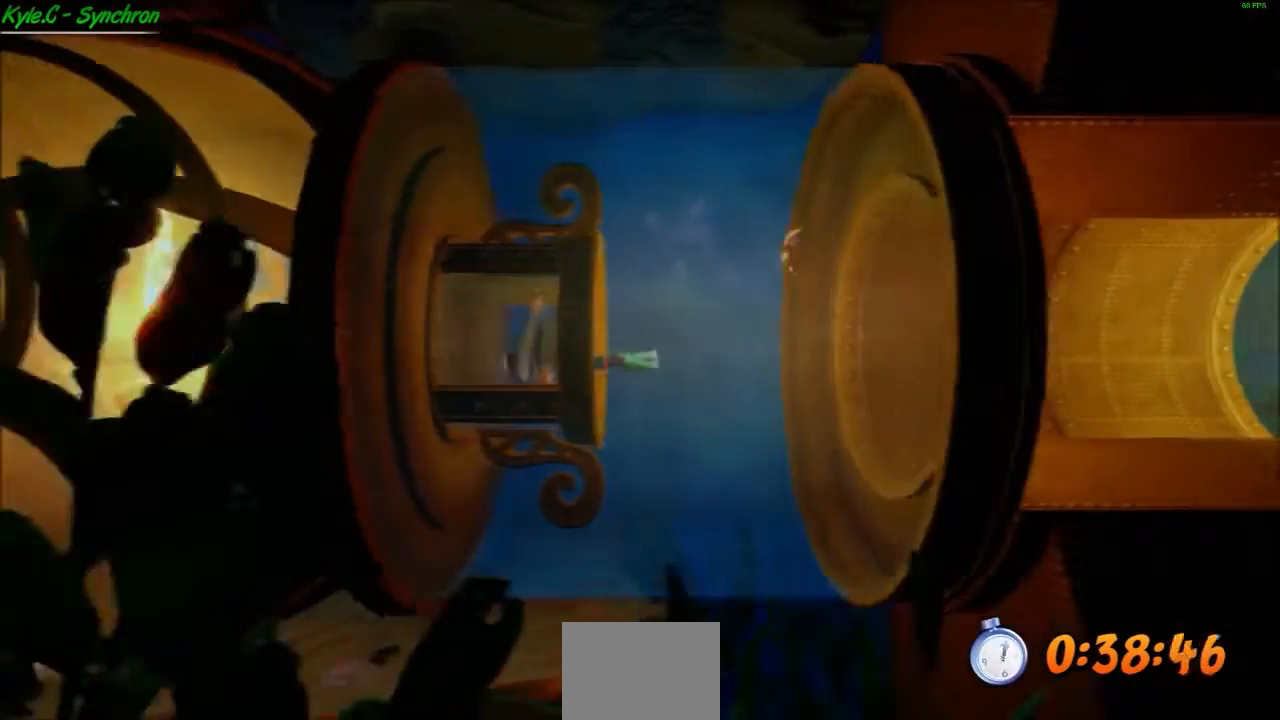
{"buttons": ["A"], "left_stick": "left", "events": [[100, "A", "down"], [100, "X", "down"], [267, "A", "up"], [267, "X", "up"], [334, "A", "down"], [334, "X", "down"], [467, "X", "up"]]}
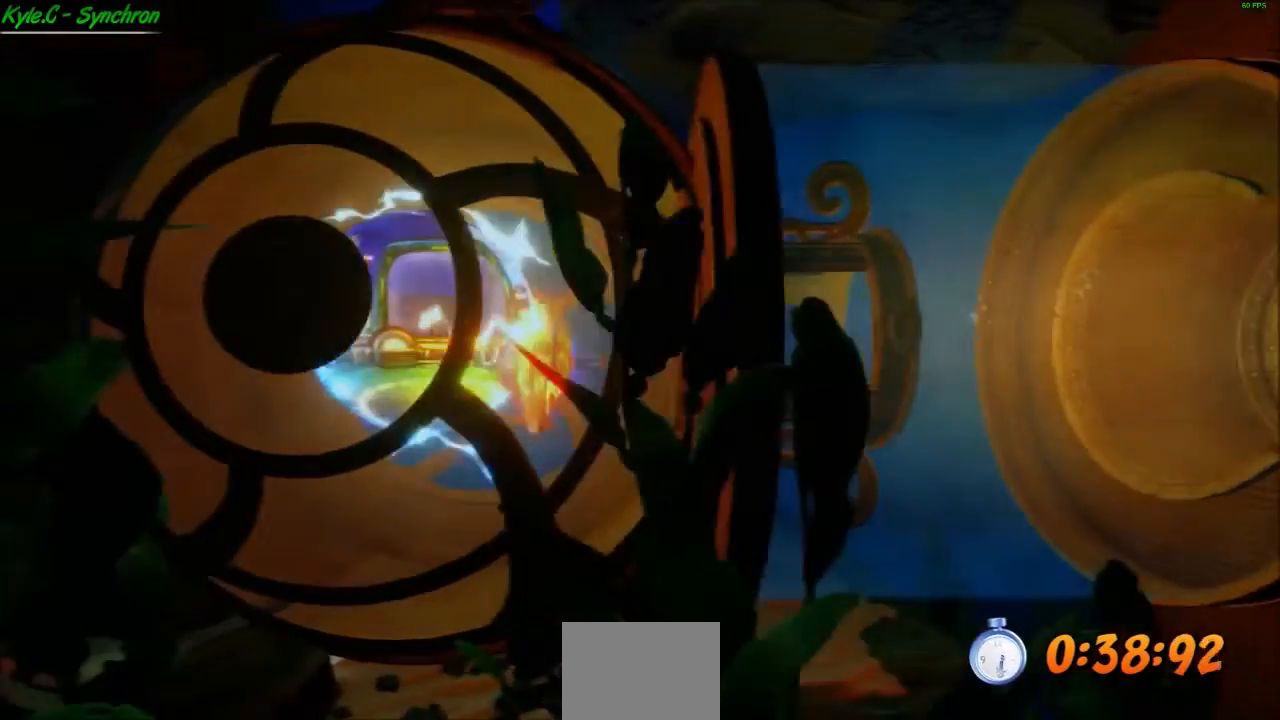
{"buttons": [], "left_stick": "left", "events": [[67, "X", "down"], [133, "X", "up"], [233, "X", "down"], [300, "A", "up"], [300, "X", "up"]]}
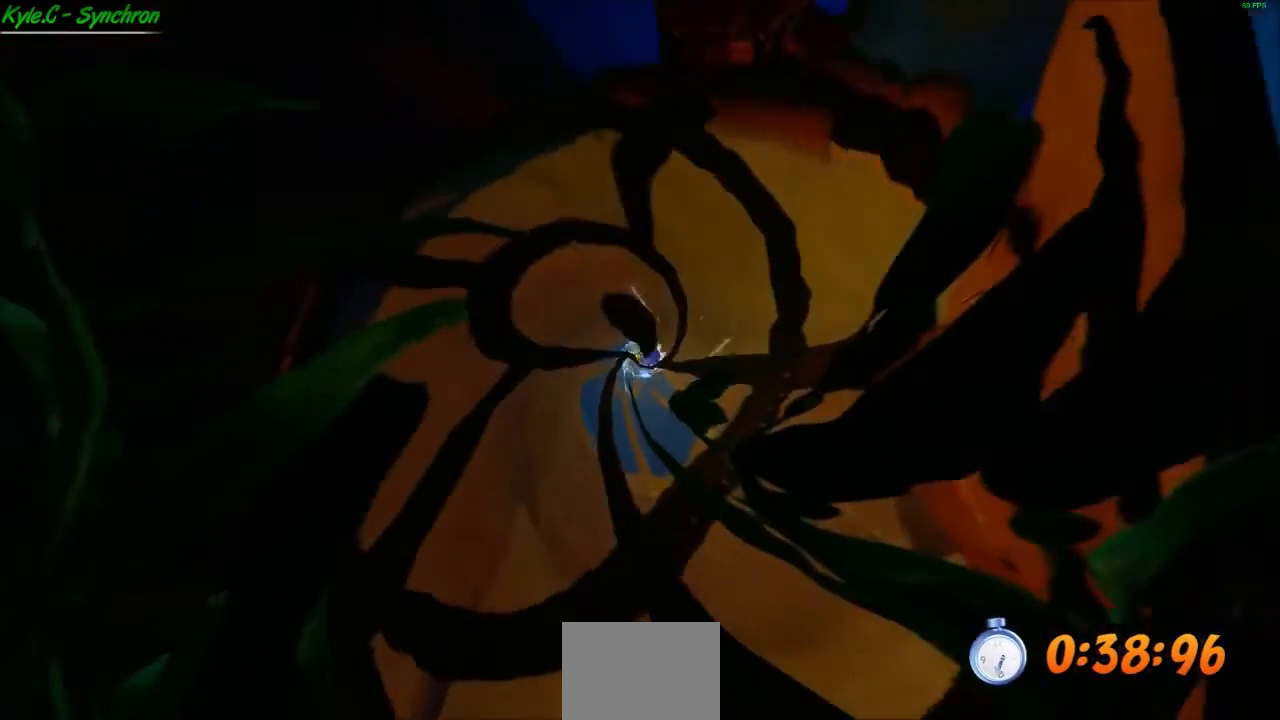
{"buttons": [], "left_stick": "center", "events": [[100, "left_stick", "center"]]}
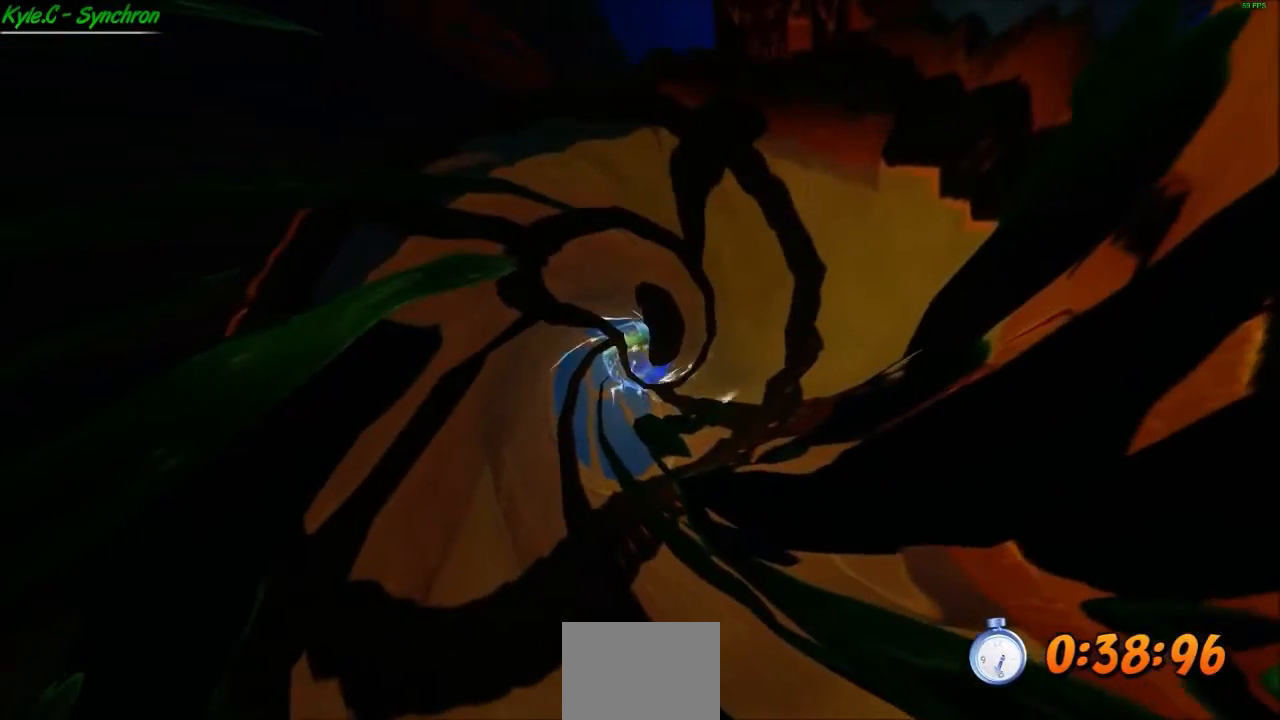
{"buttons": [], "left_stick": "center", "events": []}
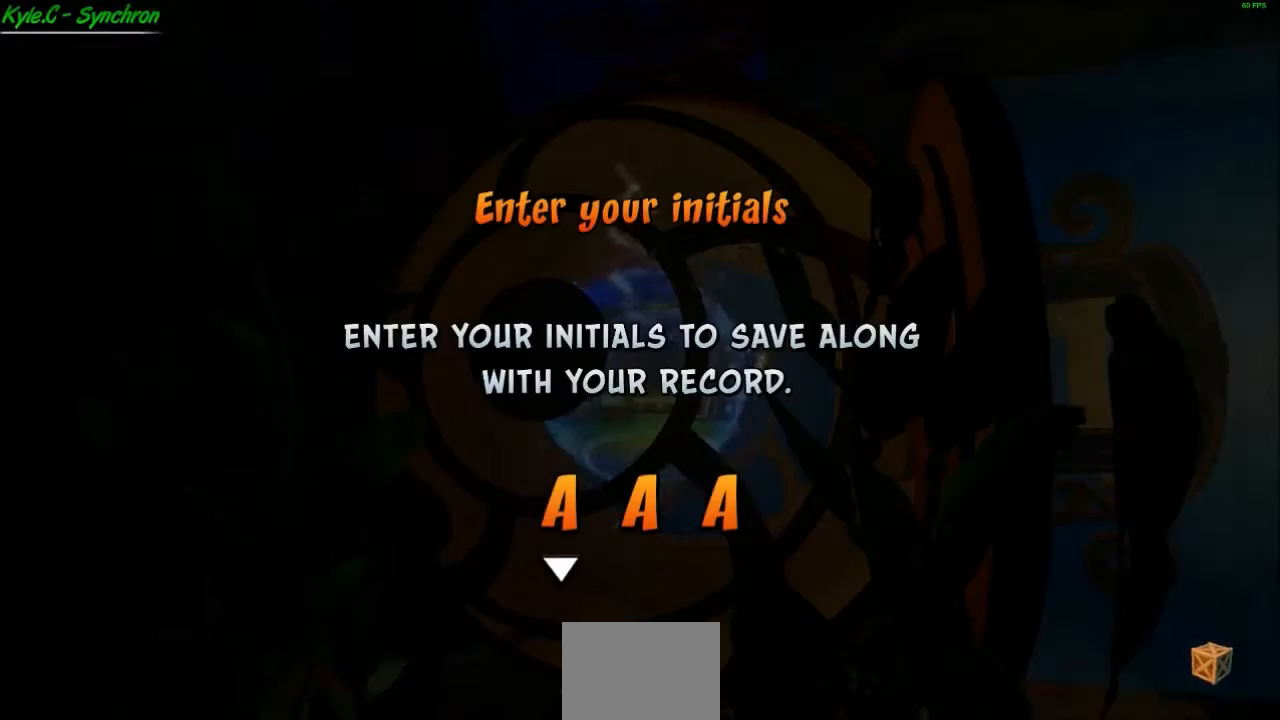
{"buttons": [], "left_stick": "center", "events": []}
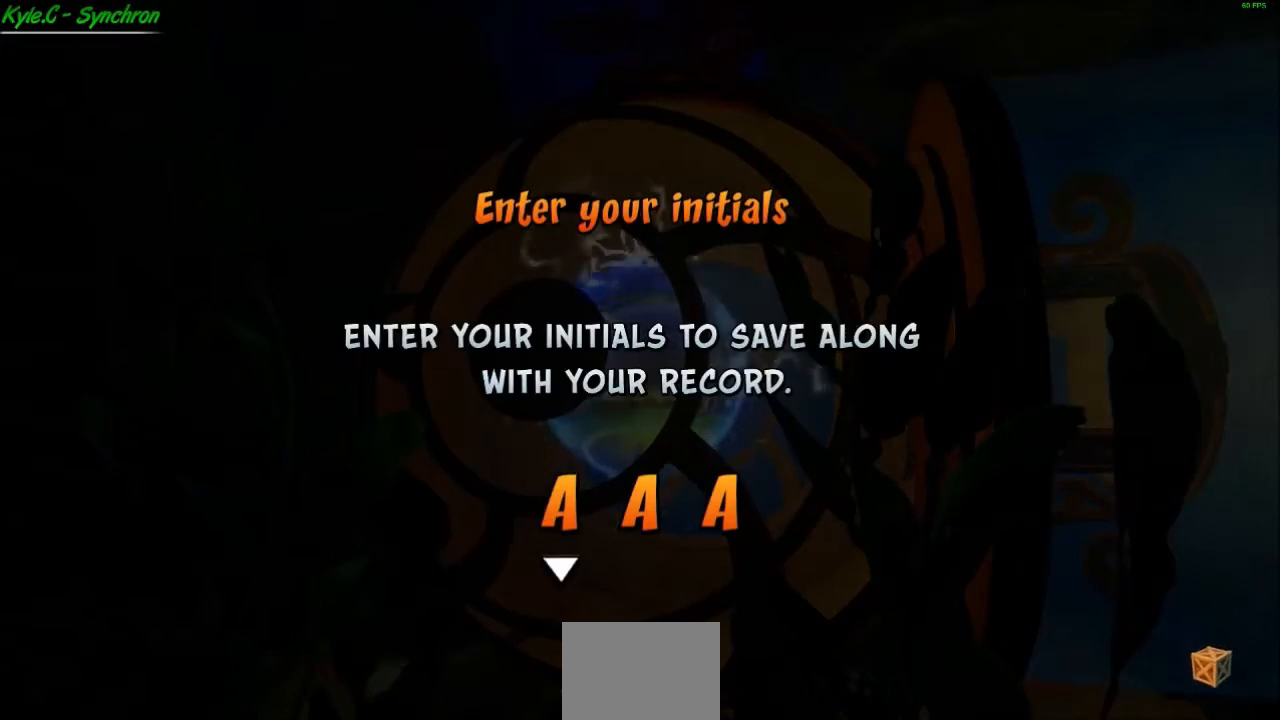
{"buttons": [], "left_stick": "down", "events": [[33, "left_stick", "down"]]}
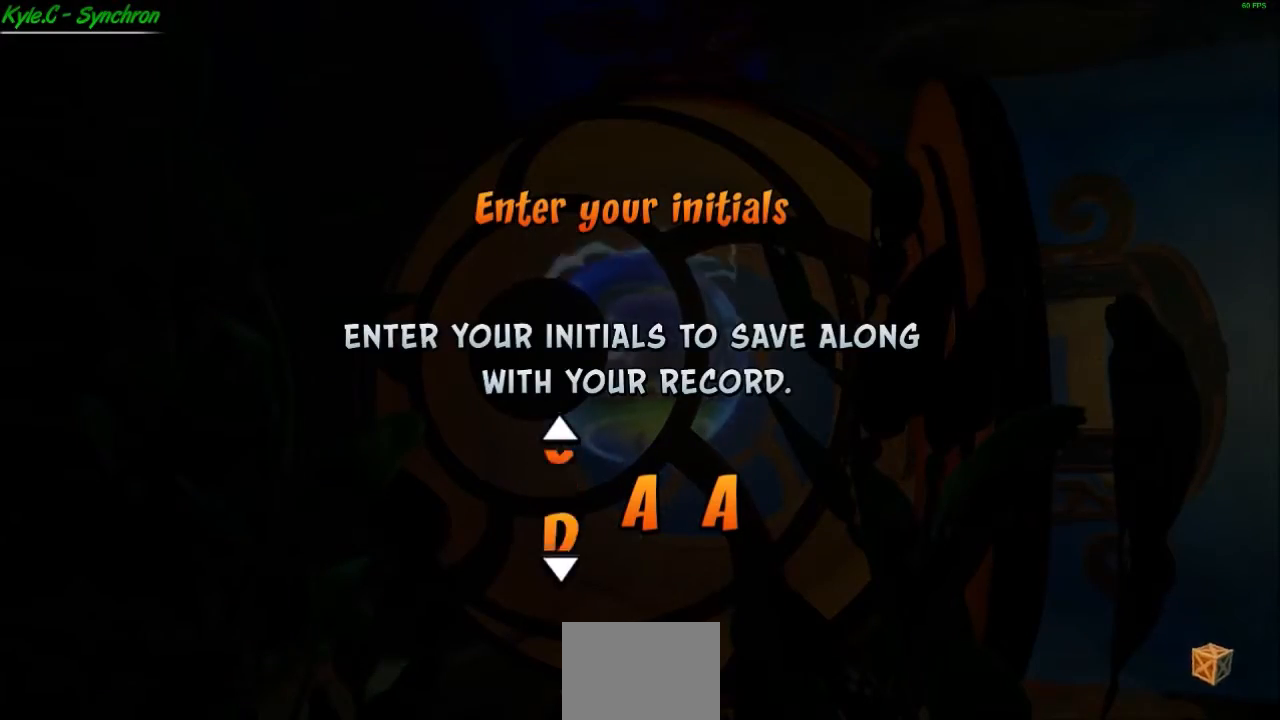
{"buttons": [], "left_stick": "down", "events": []}
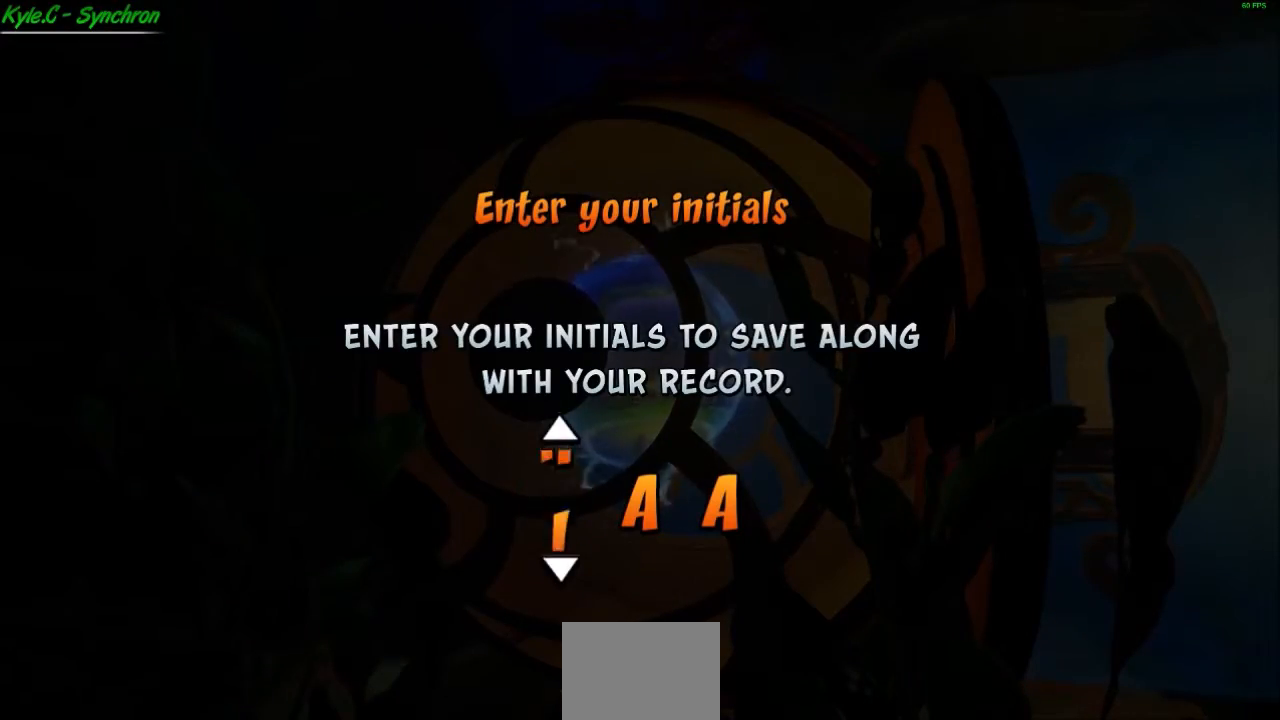
{"buttons": [], "left_stick": "center", "events": [[267, "left_stick", "center"]]}
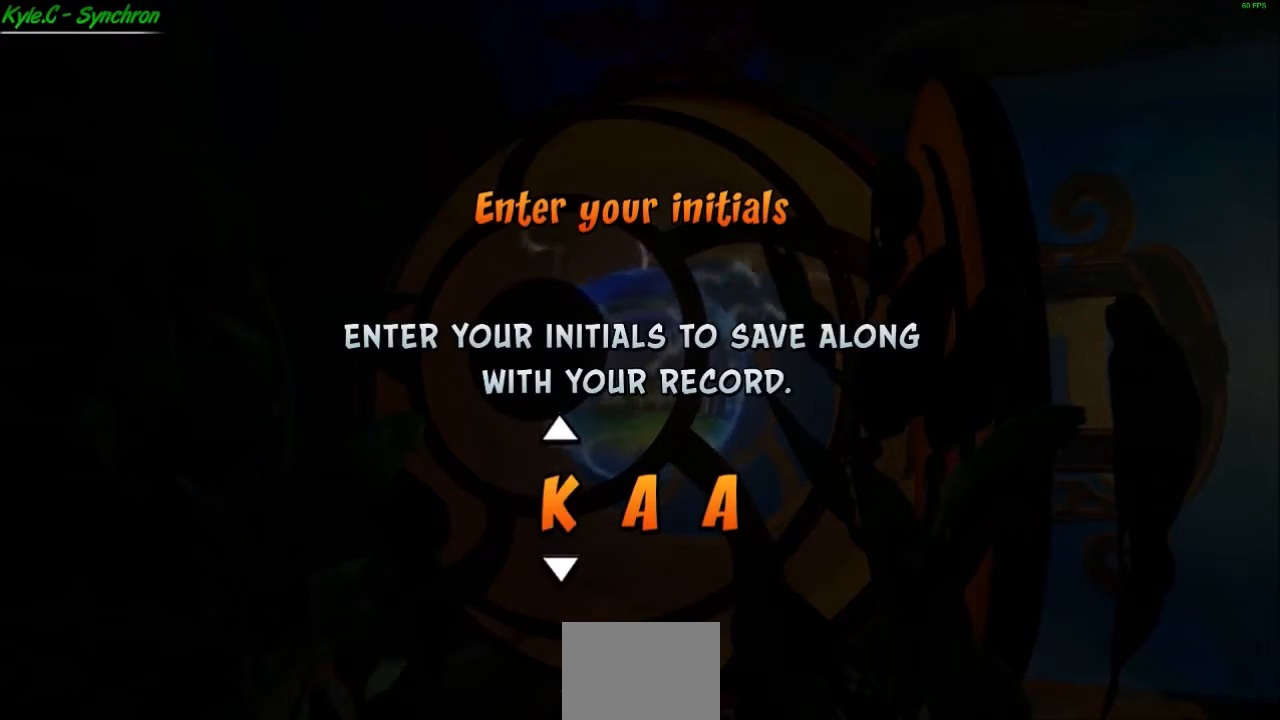
{"buttons": [], "left_stick": "down", "events": [[67, "left_stick", "up"], [200, "left_stick", "center"], [401, "left_stick", "down"]]}
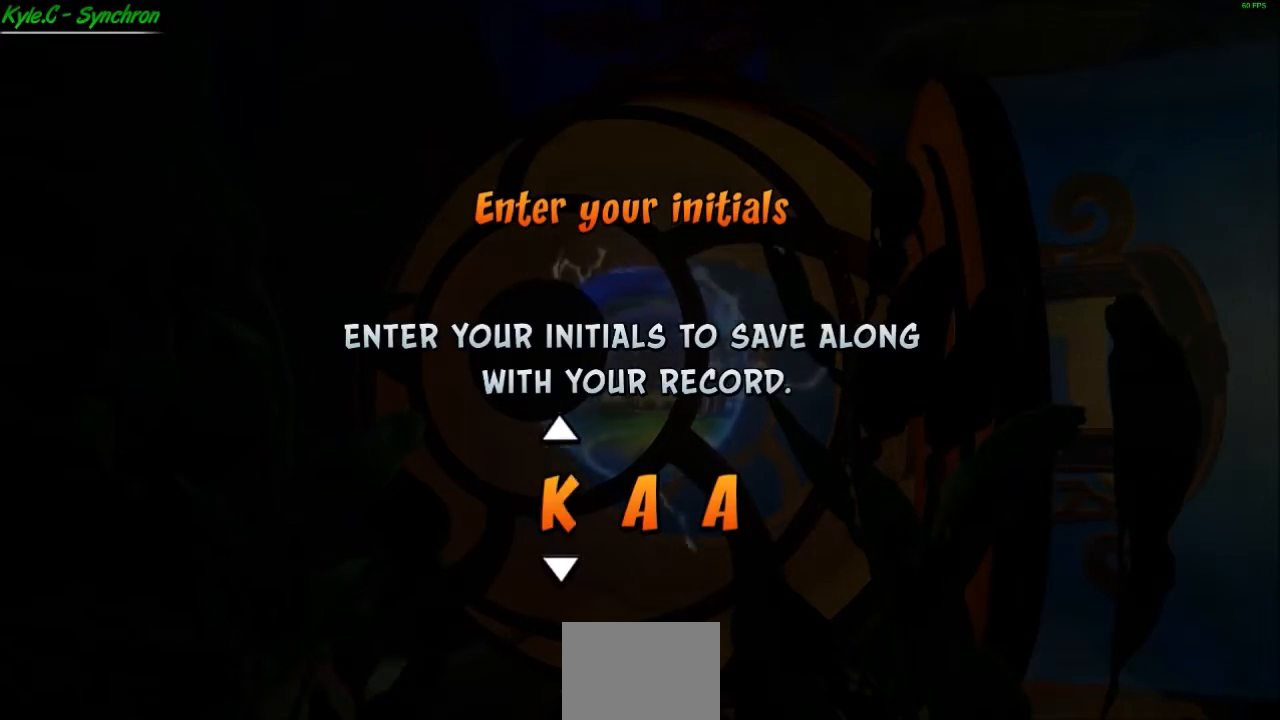
{"buttons": [], "left_stick": "down", "events": [[33, "left_stick", "center"], [167, "left_stick", "right"], [300, "left_stick", "center"], [467, "left_stick", "down"]]}
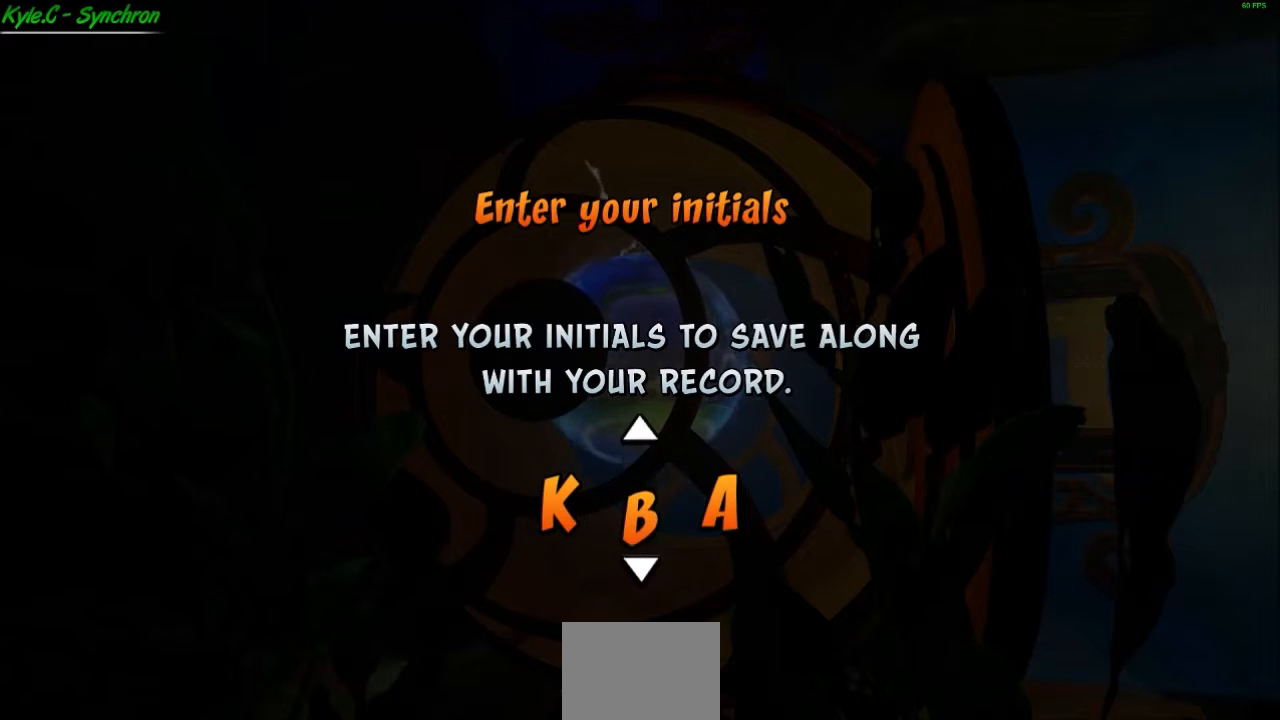
{"buttons": [], "left_stick": "down", "events": []}
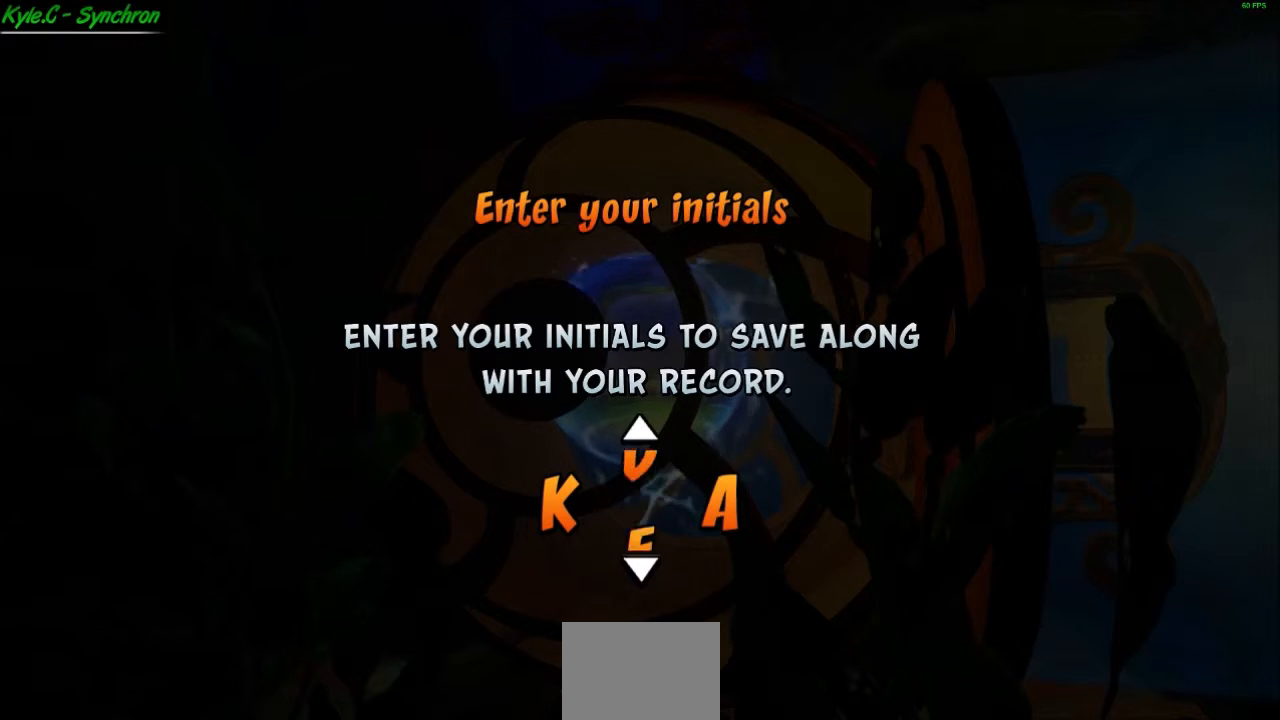
{"buttons": [], "left_stick": "down", "events": []}
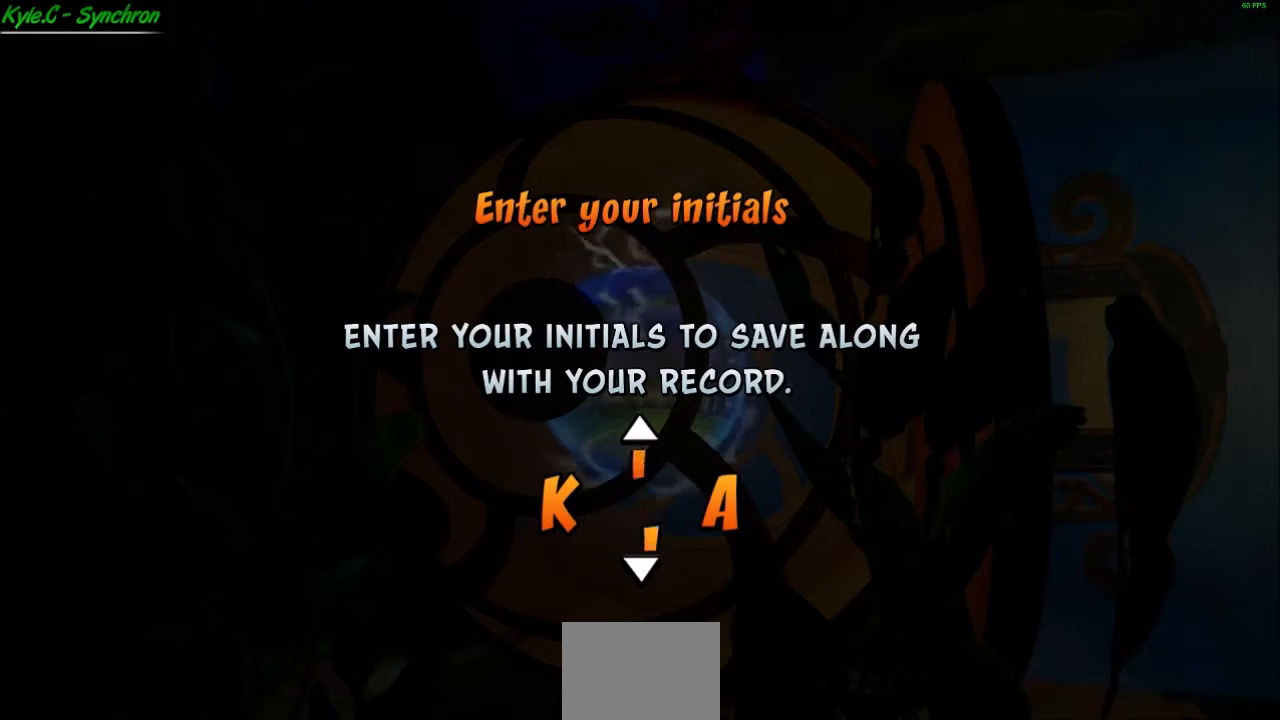
{"buttons": [], "left_stick": "down", "events": []}
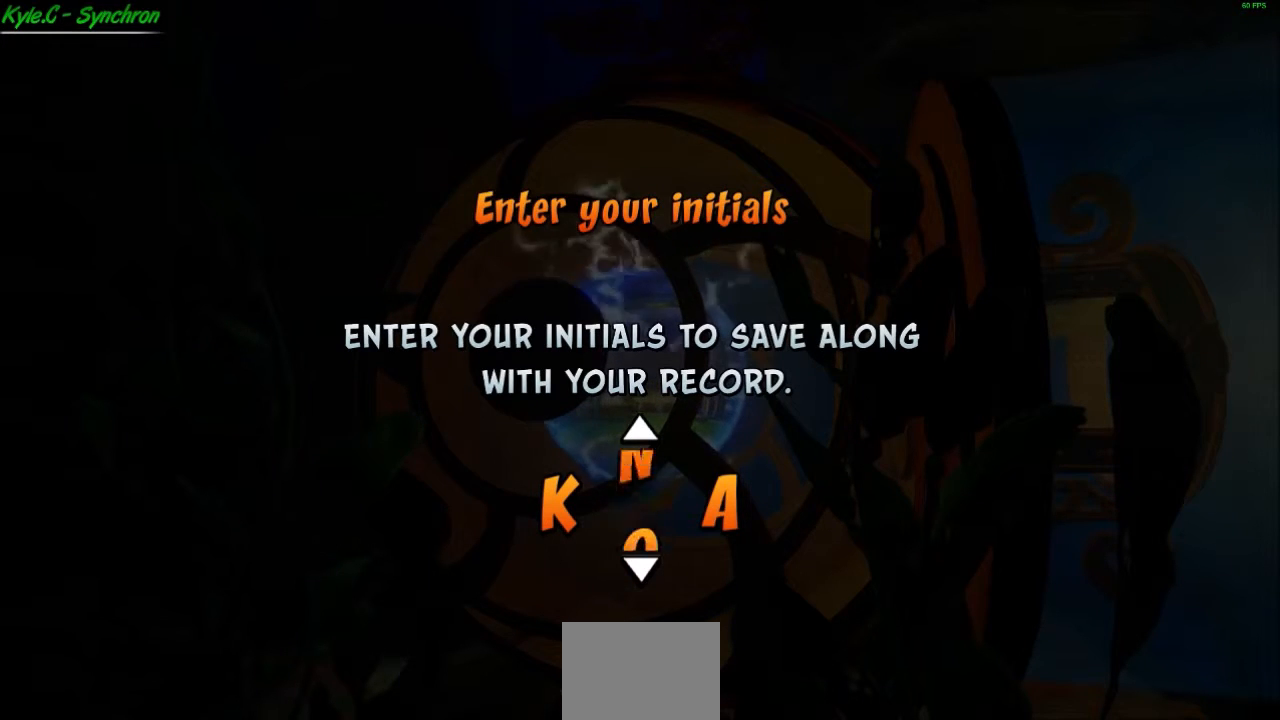
{"buttons": [], "left_stick": "center", "events": [[400, "left_stick", "center"]]}
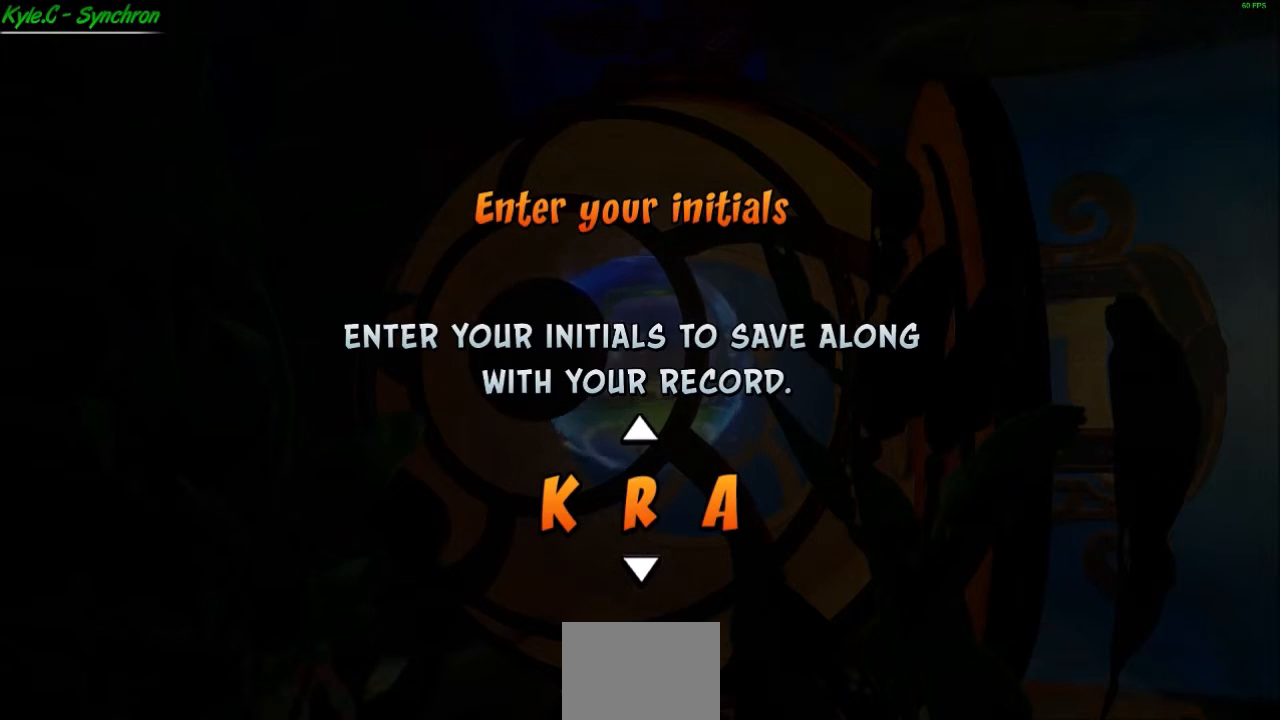
{"buttons": [], "left_stick": "down", "events": [[167, "left_stick", "down"], [301, "left_stick", "center"], [401, "left_stick", "down"]]}
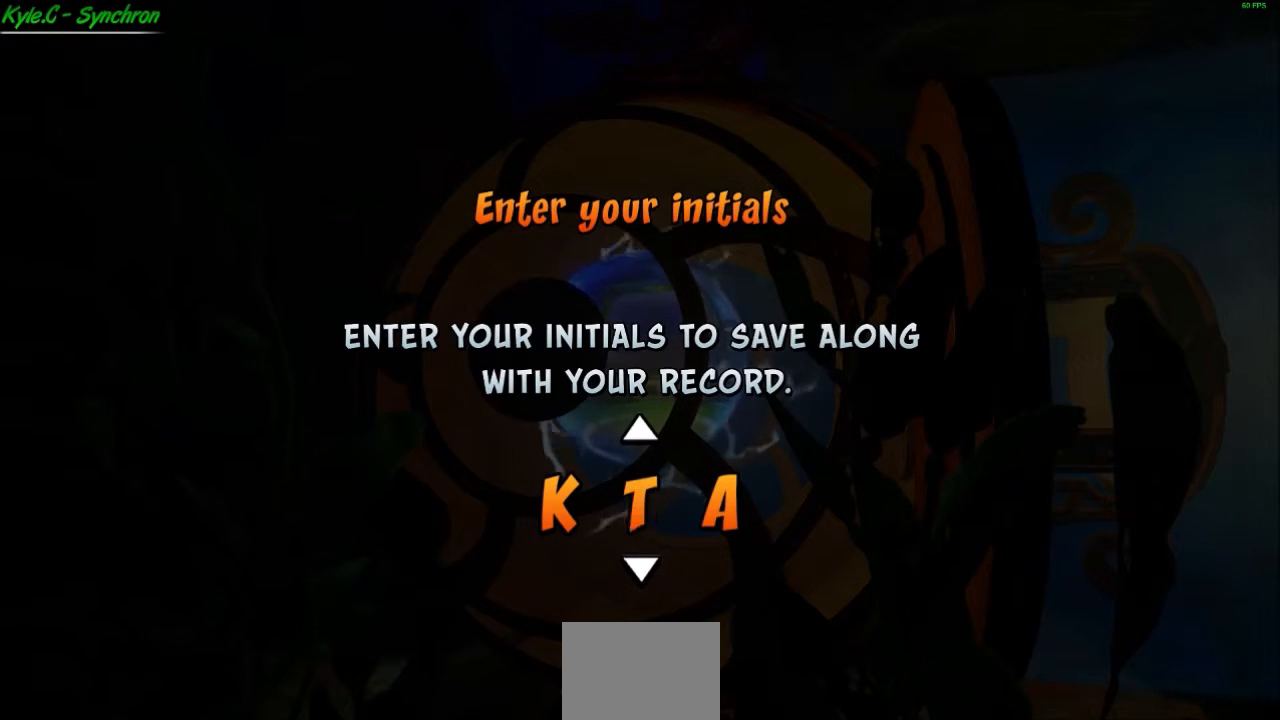
{"buttons": [], "left_stick": "center", "events": [[300, "left_stick", "center"], [367, "left_stick", "down"], [500, "left_stick", "center"]]}
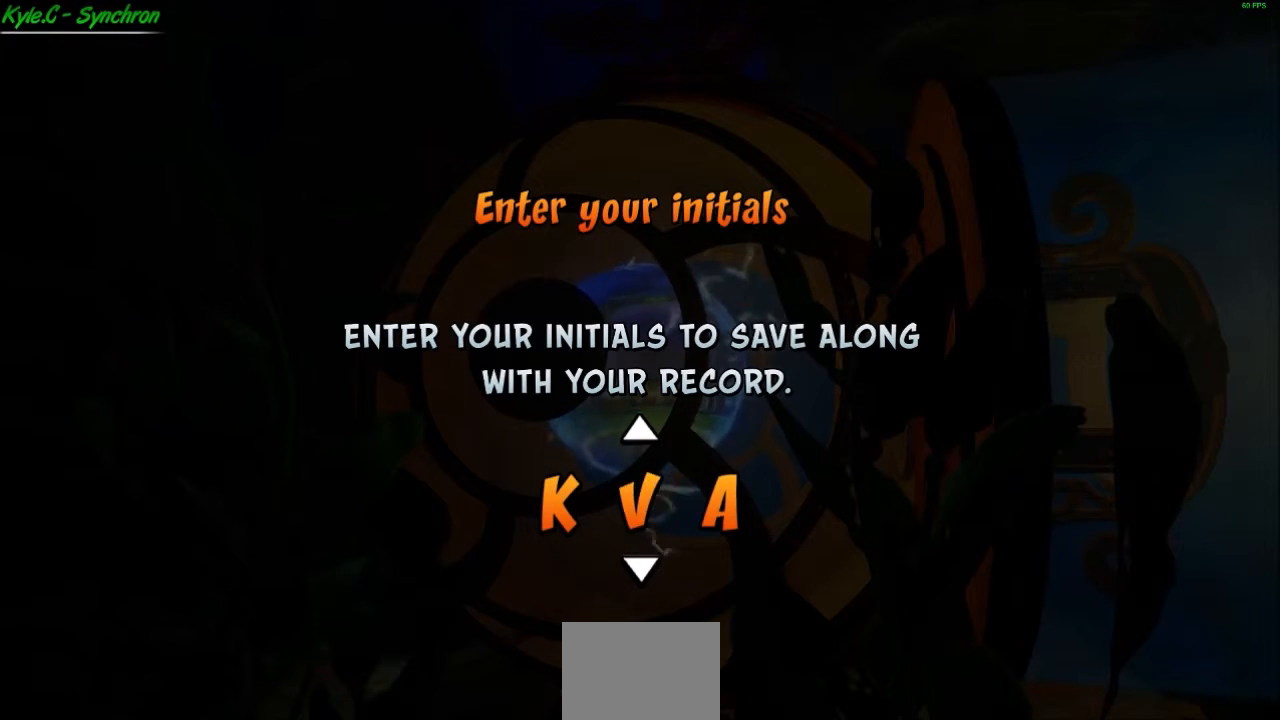
{"buttons": [], "left_stick": "down", "events": [[100, "left_stick", "down"], [267, "left_stick", "center"], [334, "left_stick", "down"]]}
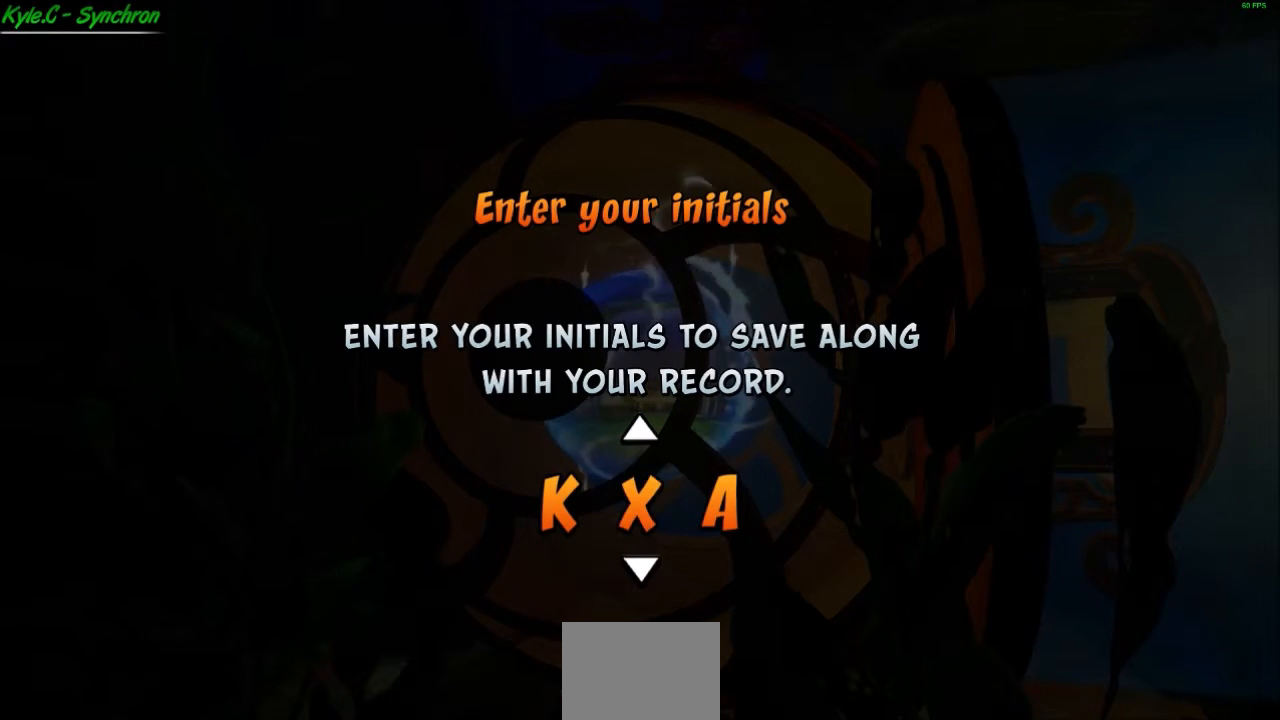
{"buttons": [], "left_stick": "center", "events": [[33, "left_stick", "center"], [133, "left_stick", "down"], [300, "left_stick", "center"]]}
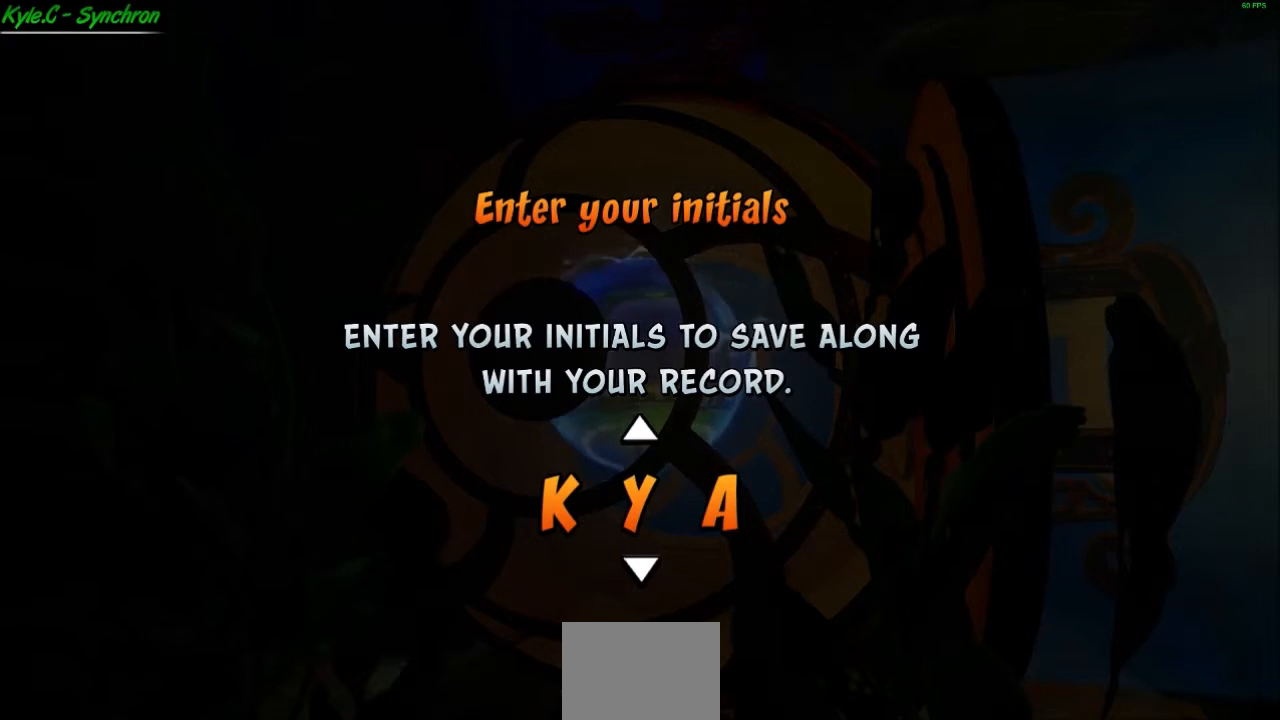
{"buttons": [], "left_stick": "center", "events": [[301, "left_stick", "right"], [367, "left_stick", "center"]]}
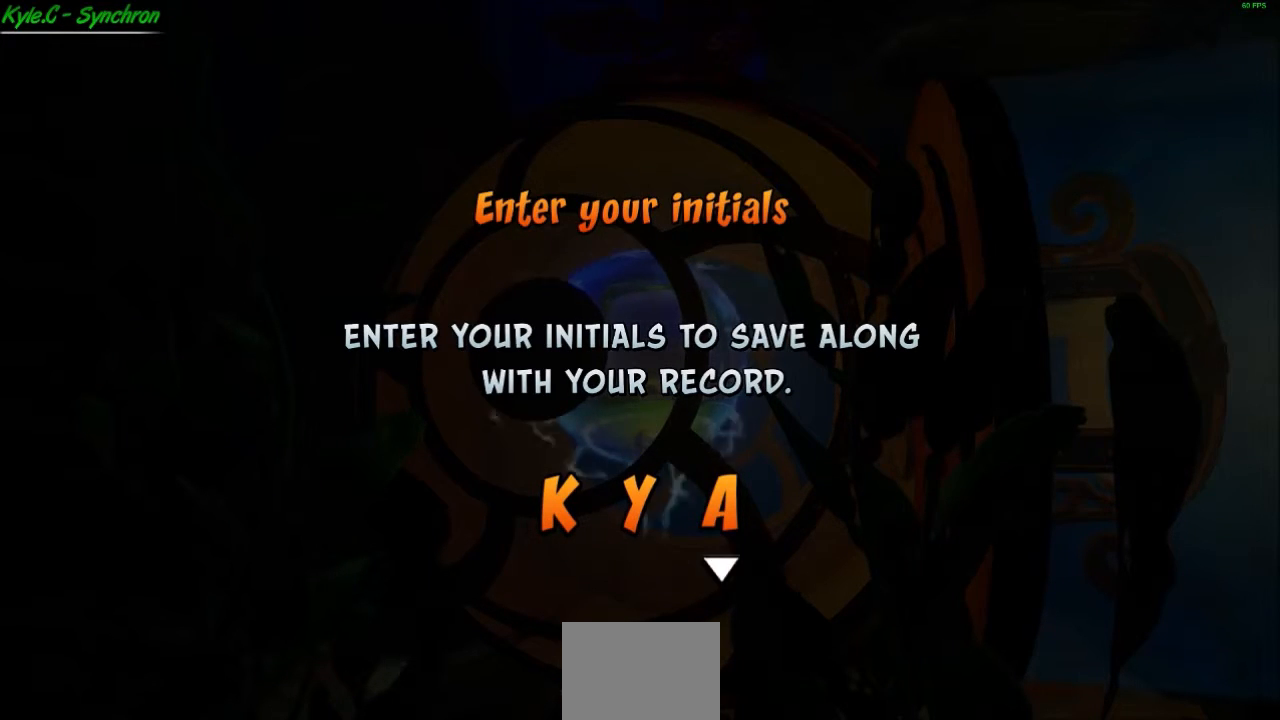
{"buttons": [], "left_stick": "down", "events": [[33, "left_stick", "down"]]}
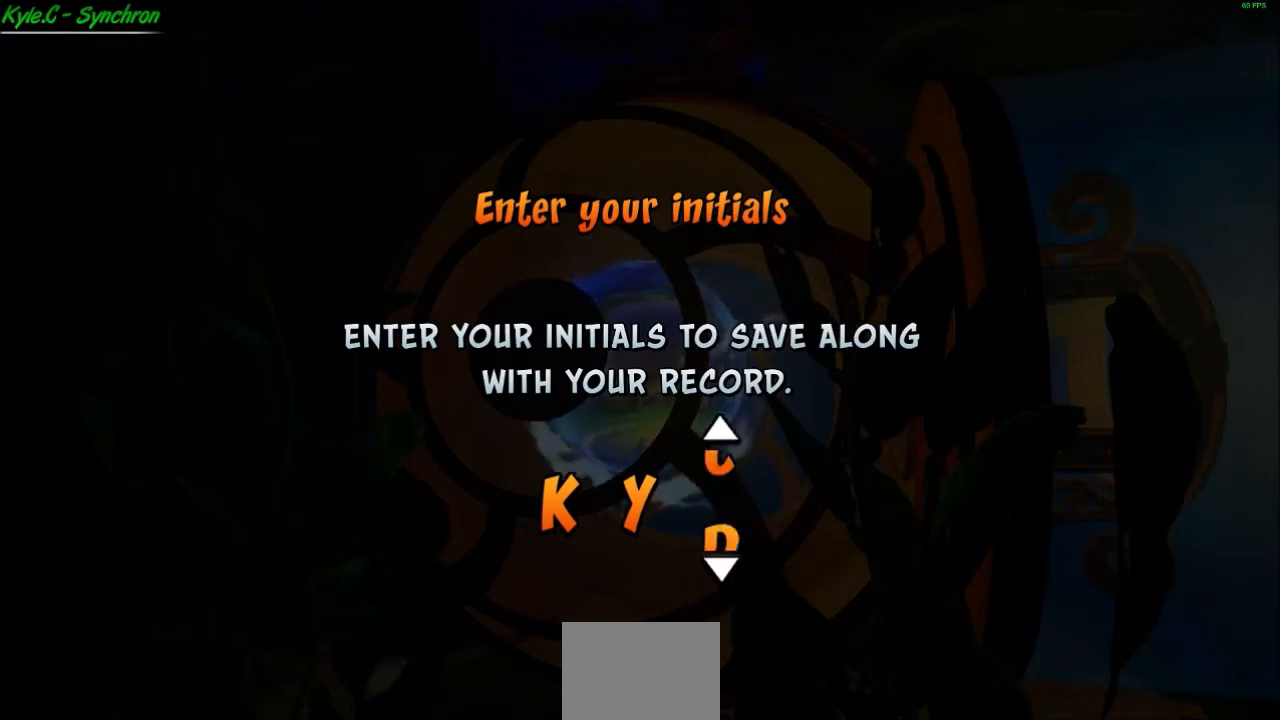
{"buttons": [], "left_stick": "down", "events": []}
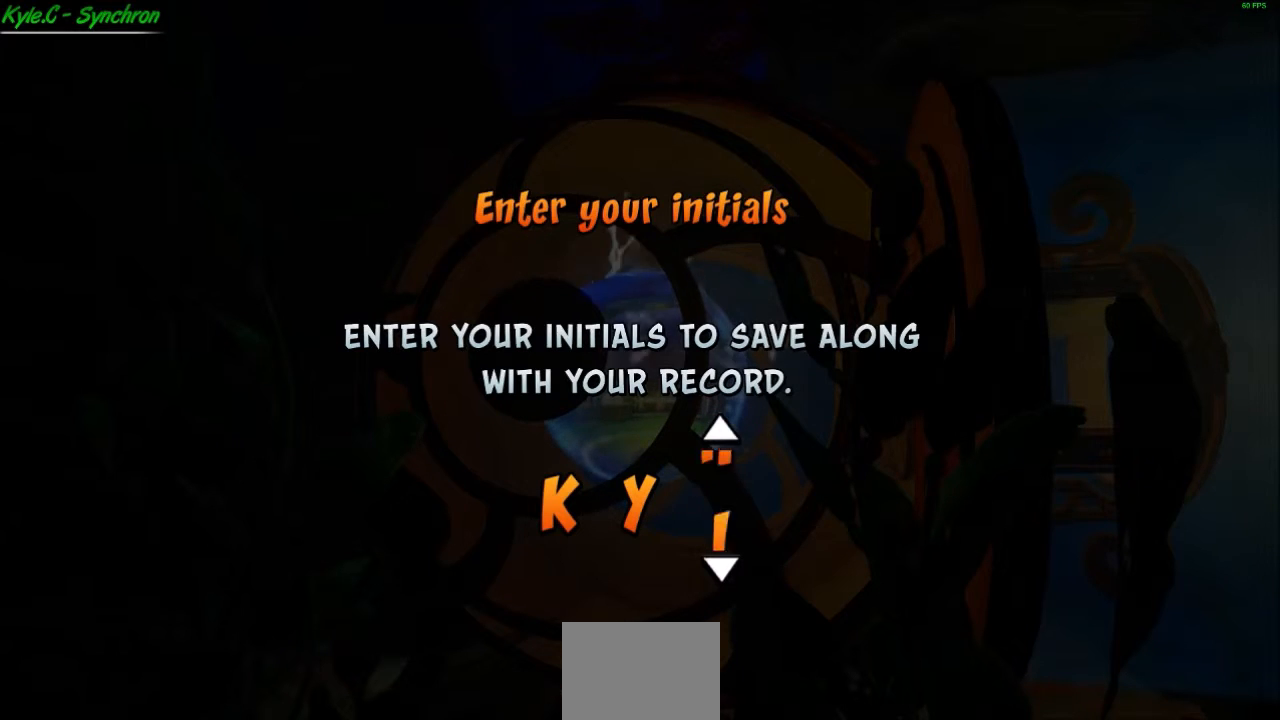
{"buttons": [], "left_stick": "center", "events": [[167, "left_stick", "center"]]}
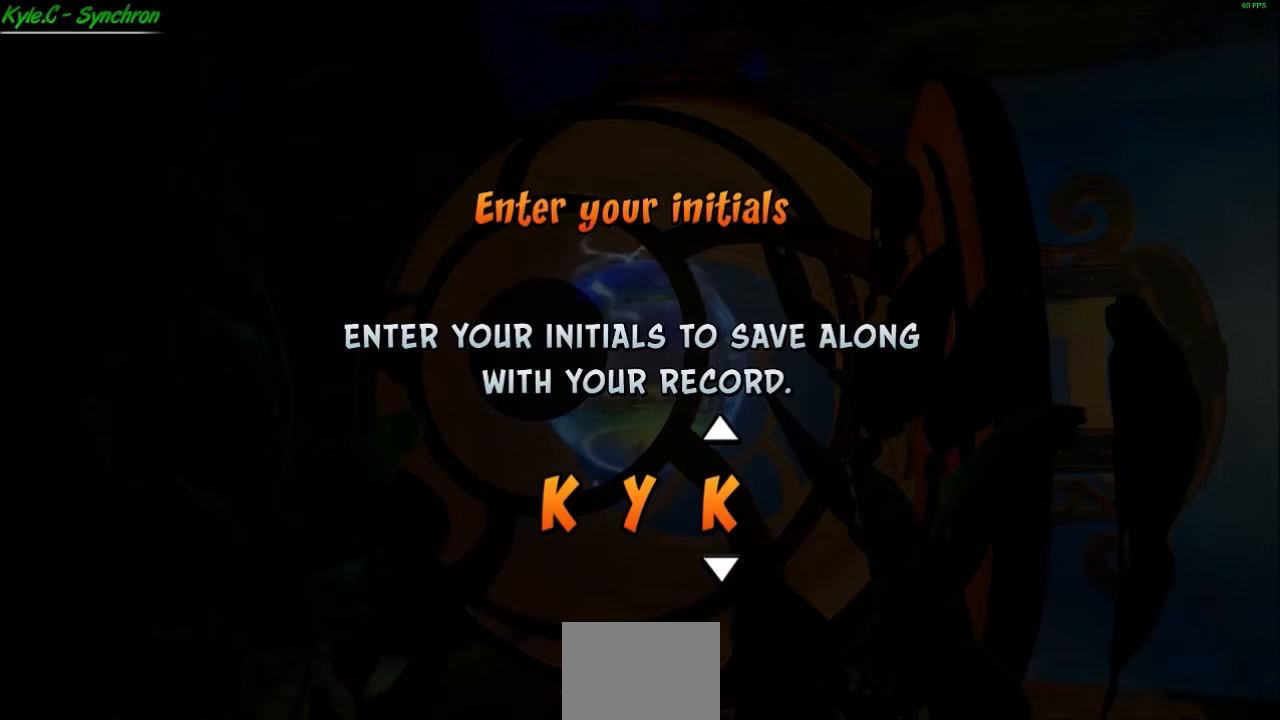
{"buttons": [], "left_stick": "center", "events": [[334, "left_stick", "up"], [434, "left_stick", "center"]]}
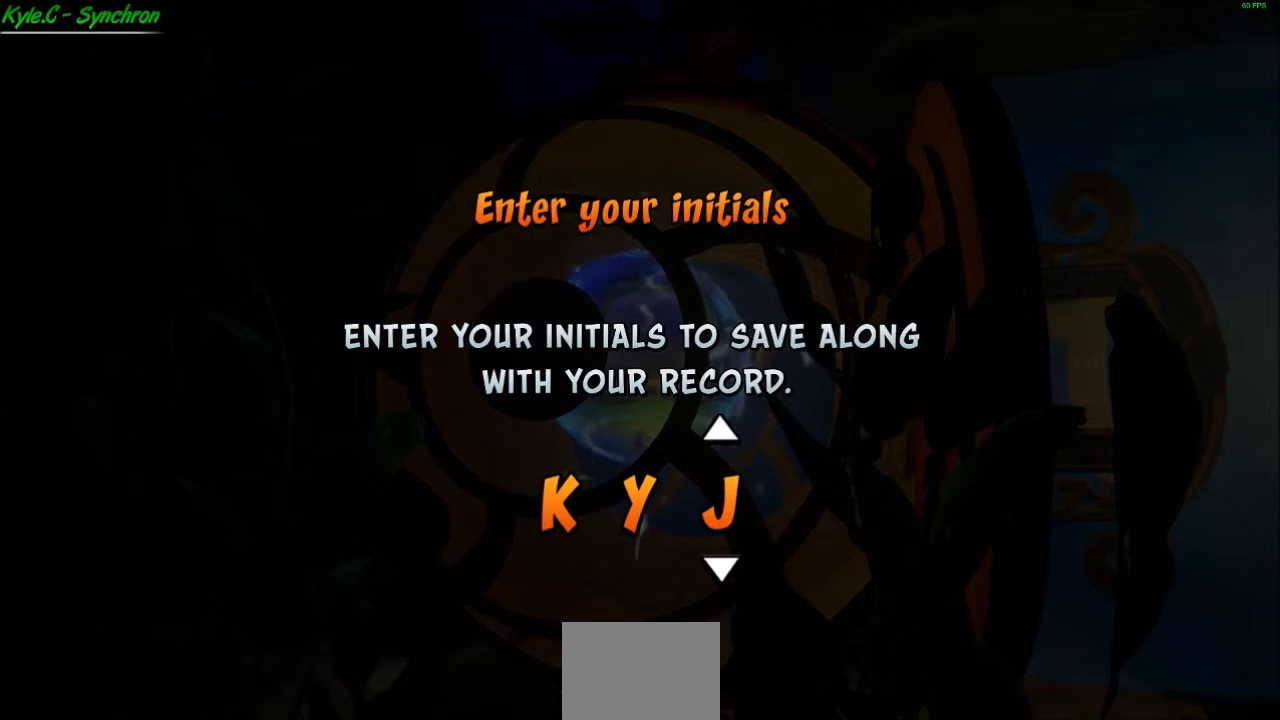
{"buttons": [], "left_stick": "center", "events": []}
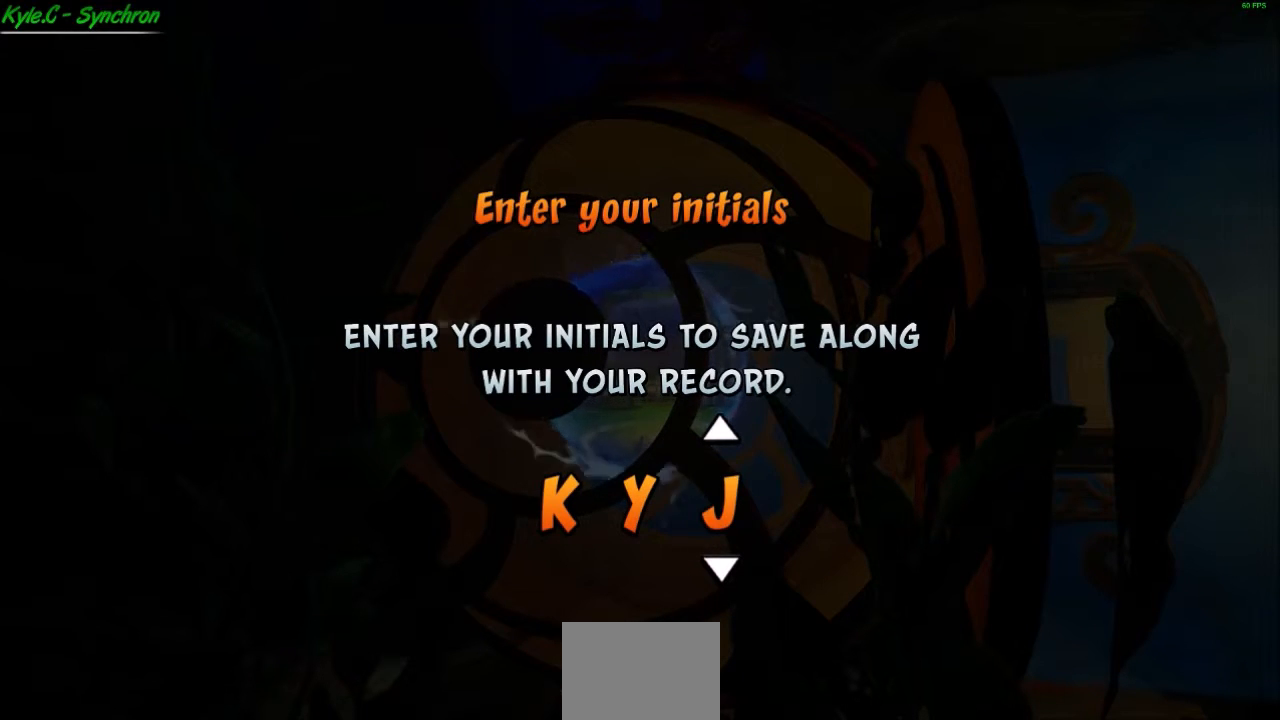
{"buttons": [], "left_stick": "center", "events": [[67, "left_stick", "up"], [167, "left_stick", "center"], [367, "left_stick", "down"], [501, "left_stick", "center"]]}
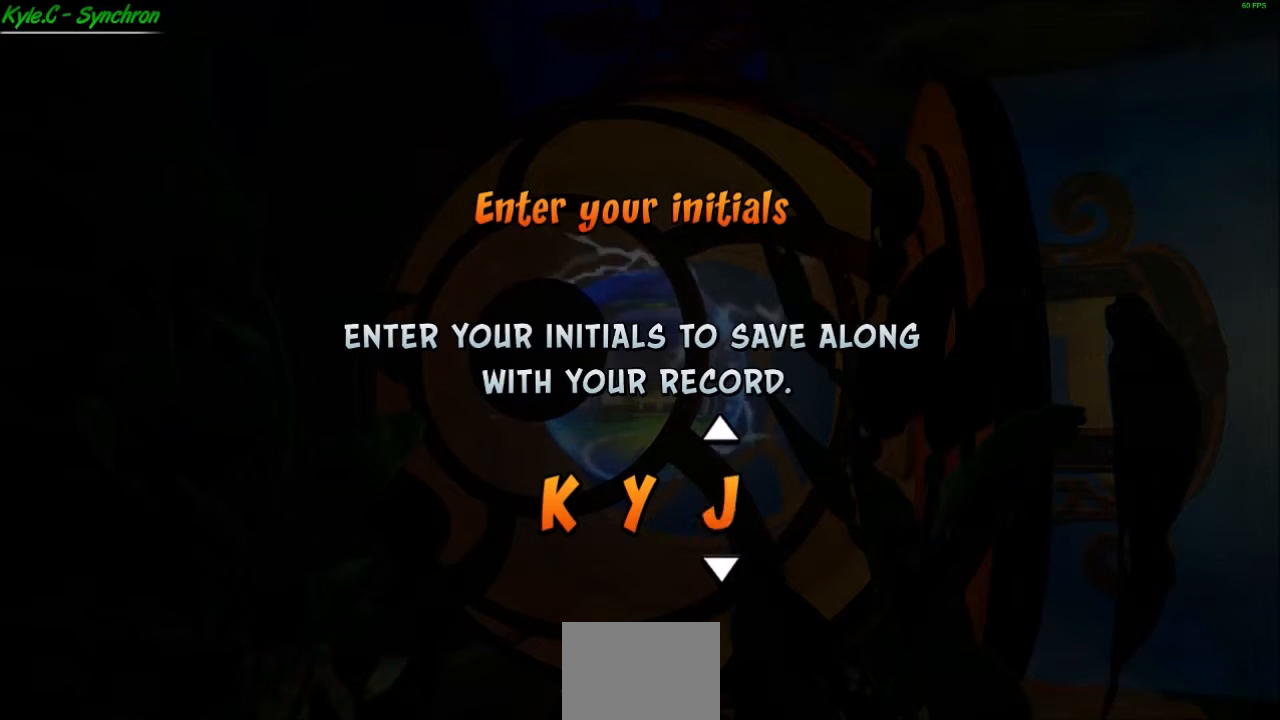
{"buttons": [], "left_stick": "center", "events": [[100, "left_stick", "down"], [233, "left_stick", "center"], [300, "left_stick", "down"], [434, "left_stick", "center"]]}
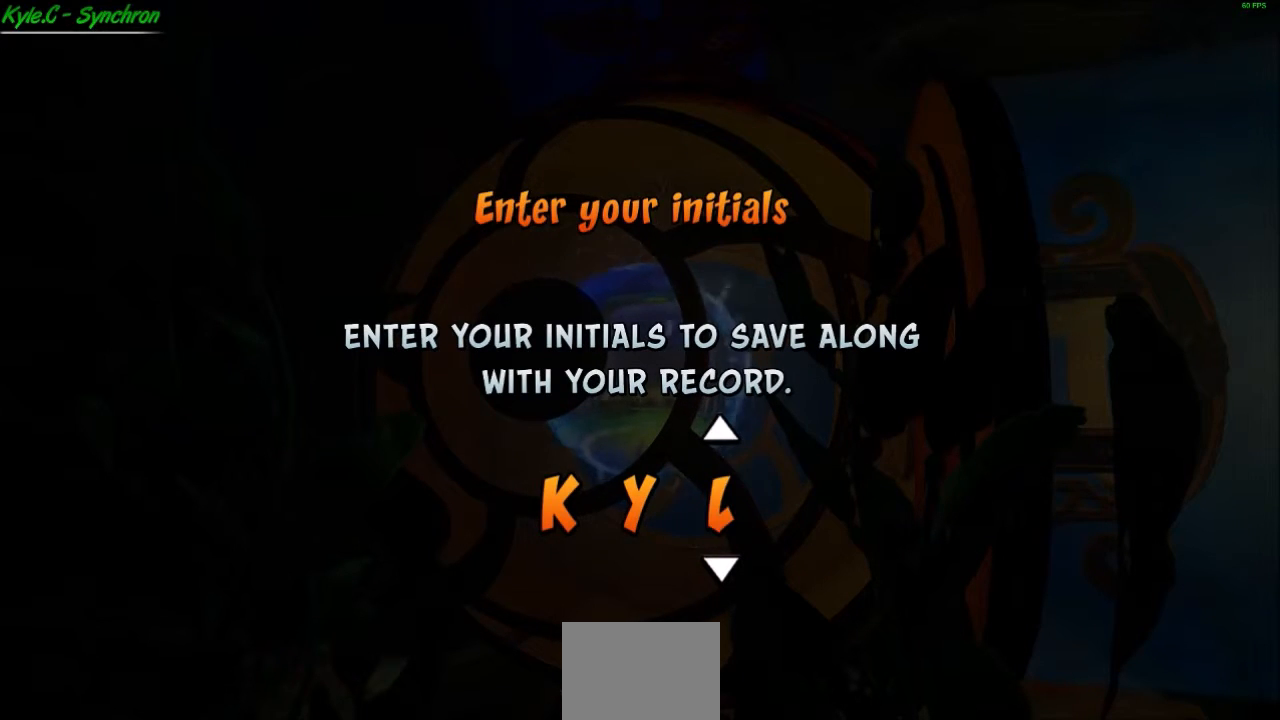
{"buttons": [], "left_stick": "center", "events": [[334, "A", "down"], [434, "A", "up"]]}